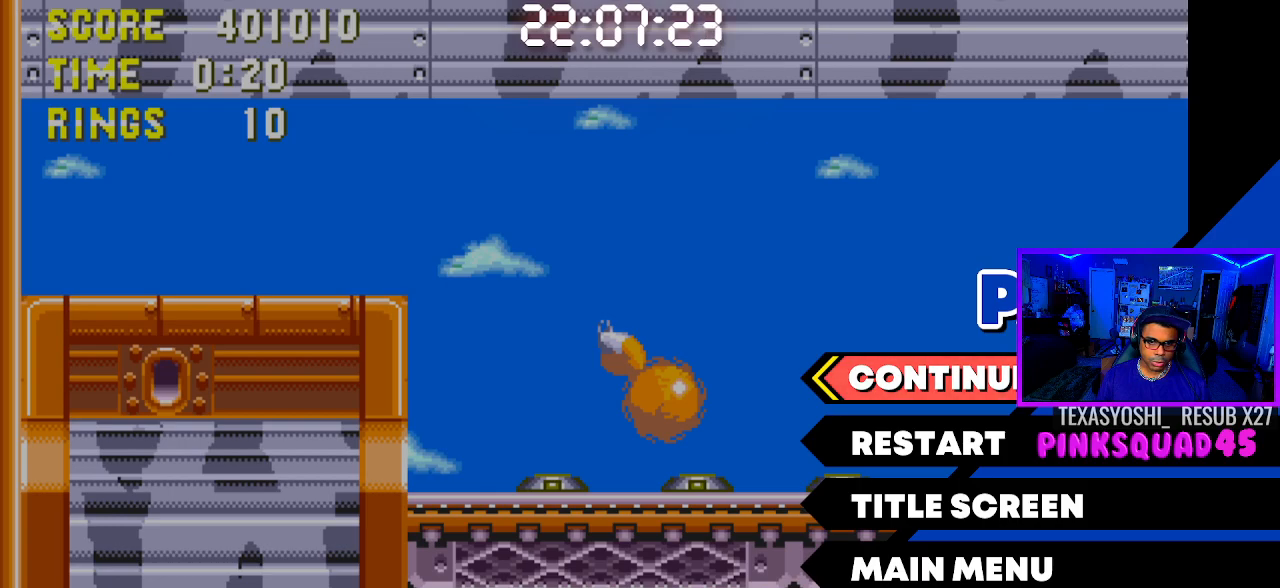
Gameplay with a controller (PlayStation layout); each line is a JSON object with the inputs held at the frame after it. "events" lists button and stick changes between this image and that frame as [ms after this image, input, new state], when the widget could be followed in between. Not read: L1 L3 R1 R3.
{"buttons": ["DPAD_RIGHT"], "left_stick": "center", "right_stick": "center", "events": [[183, "START", "down"], [300, "DPAD_RIGHT", "down"], [300, "START", "up"]]}
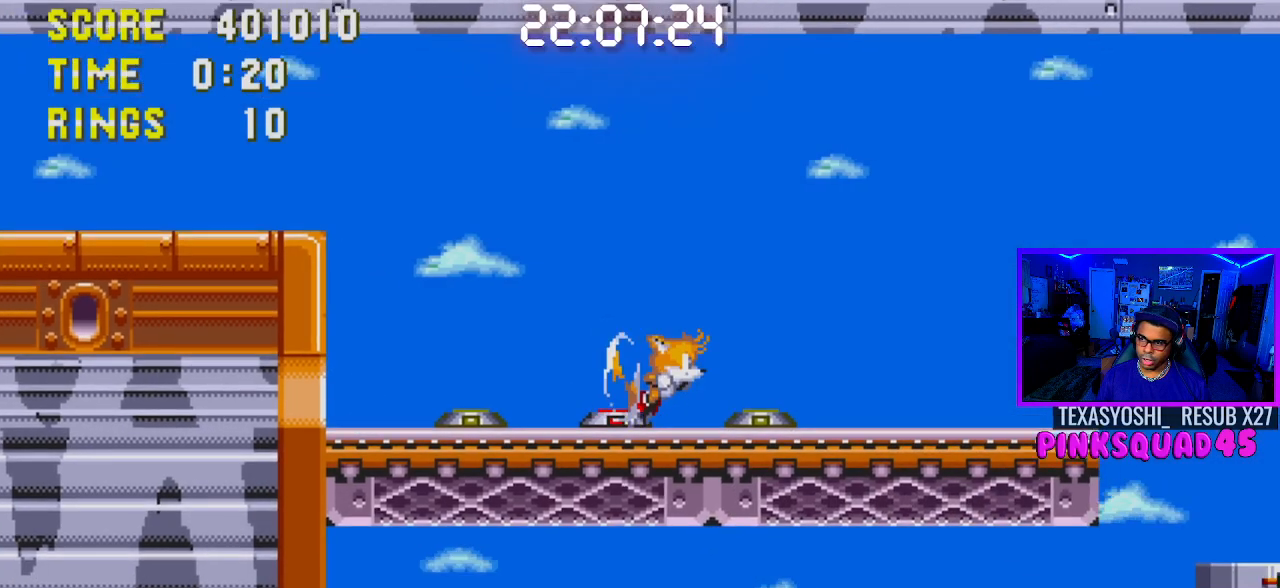
{"buttons": ["CROSS", "DPAD_RIGHT"], "left_stick": "center", "right_stick": "center", "events": [[333, "CROSS", "down"]]}
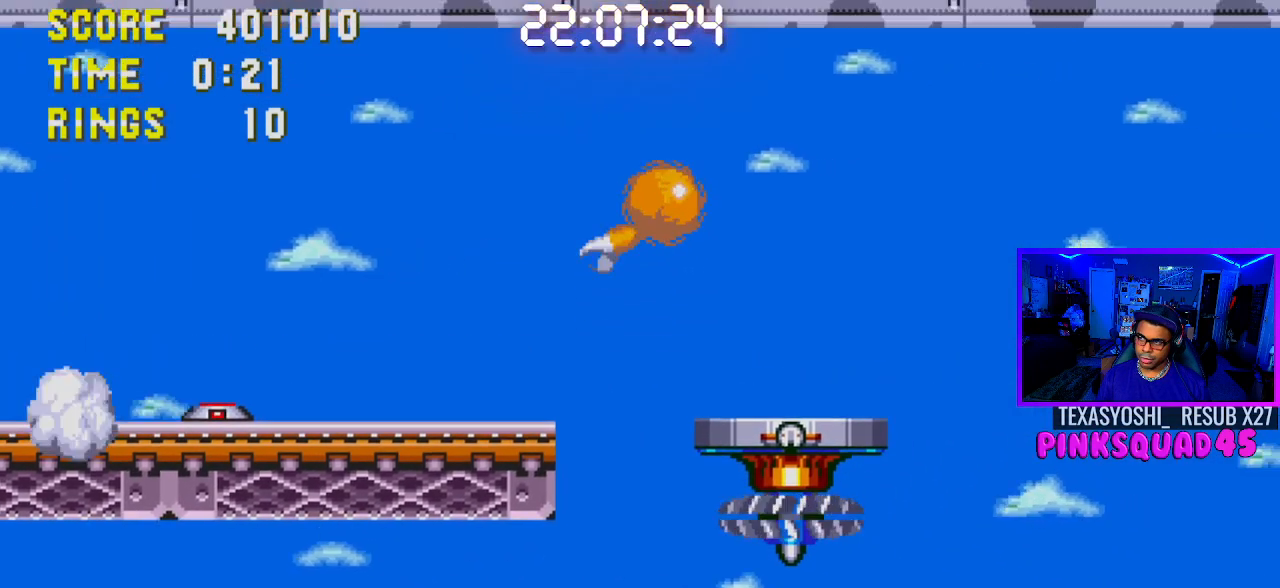
{"buttons": ["DPAD_RIGHT"], "left_stick": "center", "right_stick": "center", "events": [[83, "CROSS", "up"], [117, "CROSS", "down"], [317, "CROSS", "up"]]}
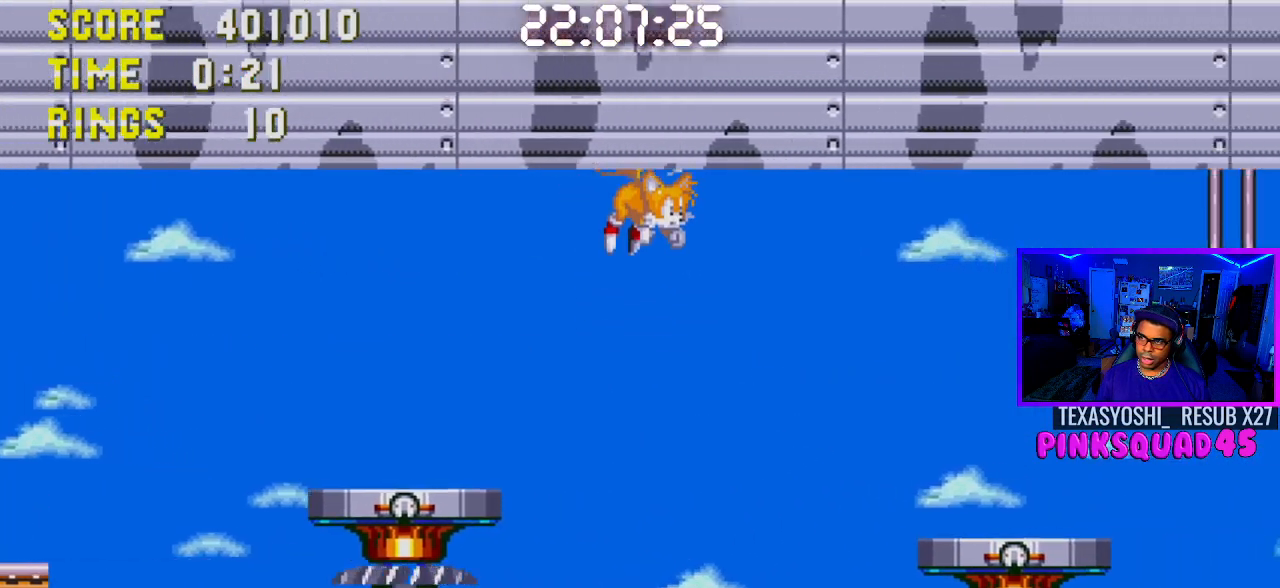
{"buttons": ["DPAD_RIGHT"], "left_stick": "center", "right_stick": "center", "events": [[133, "CROSS", "down"], [283, "CROSS", "up"]]}
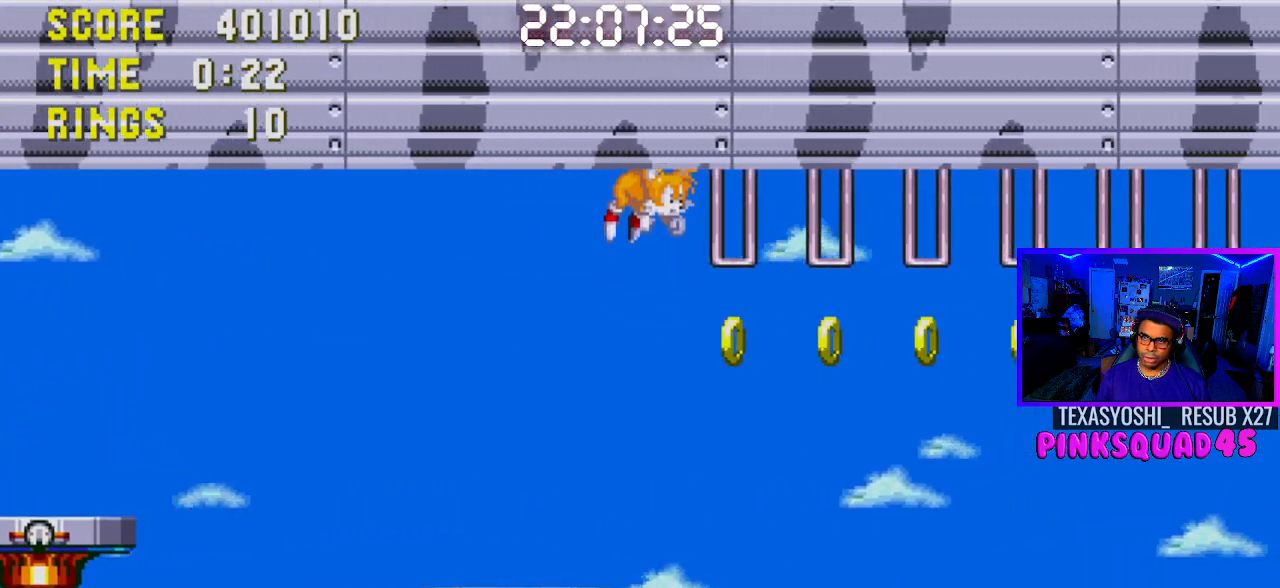
{"buttons": ["DPAD_RIGHT"], "left_stick": "center", "right_stick": "center", "events": [[300, "CROSS", "down"], [433, "CROSS", "up"]]}
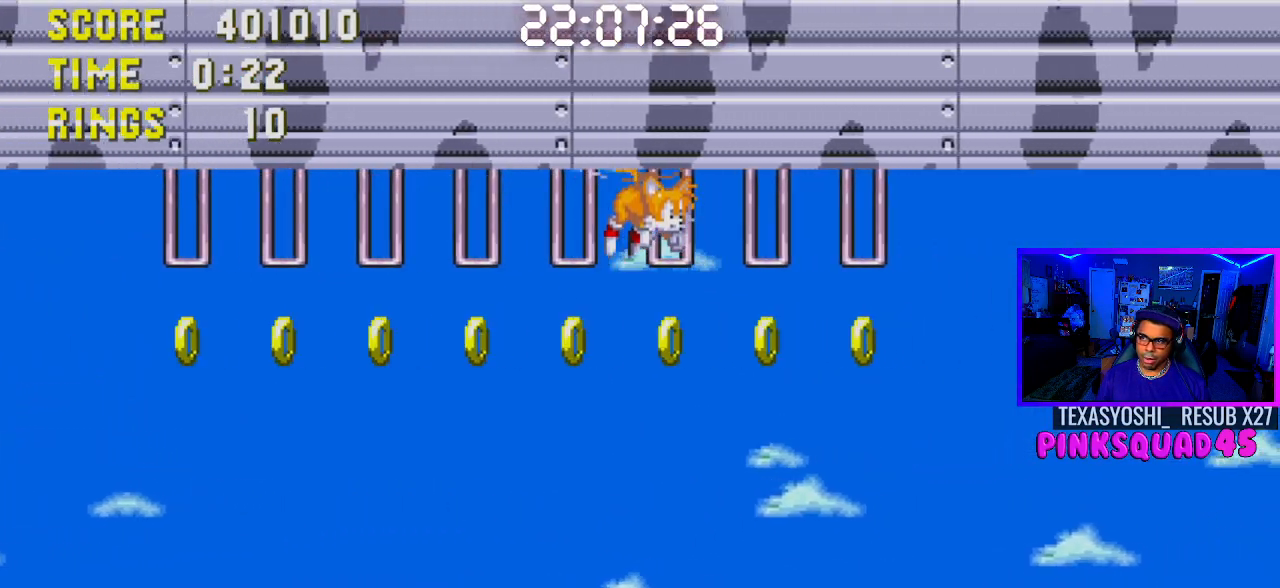
{"buttons": ["DPAD_RIGHT"], "left_stick": "center", "right_stick": "center", "events": []}
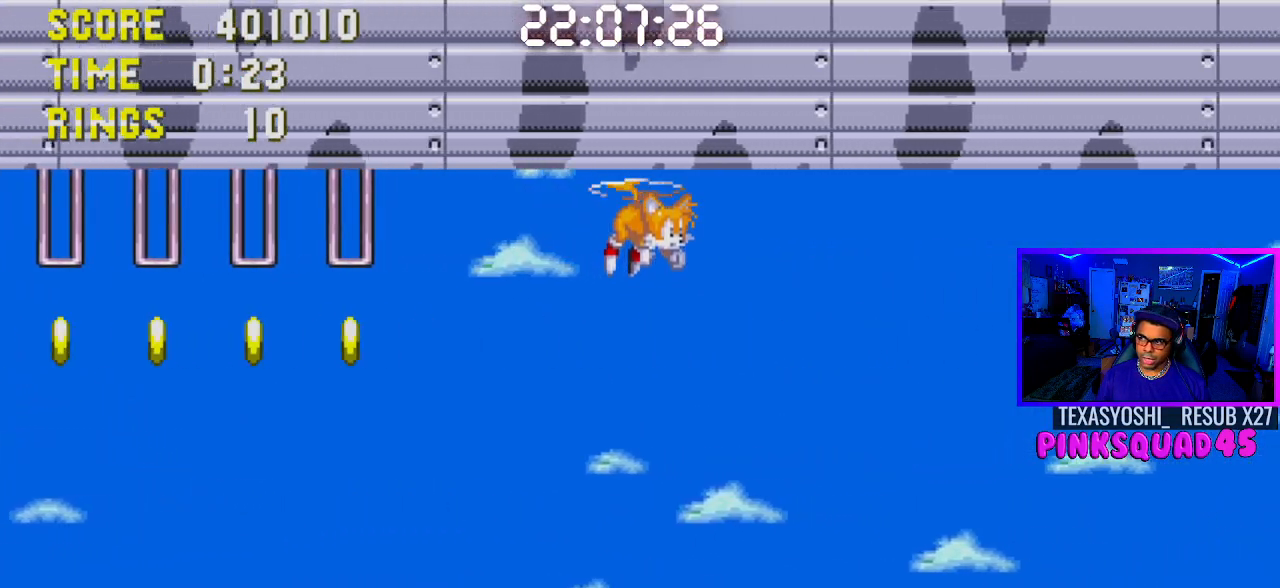
{"buttons": ["DPAD_RIGHT"], "left_stick": "center", "right_stick": "center", "events": [[317, "CROSS", "down"], [467, "CROSS", "up"]]}
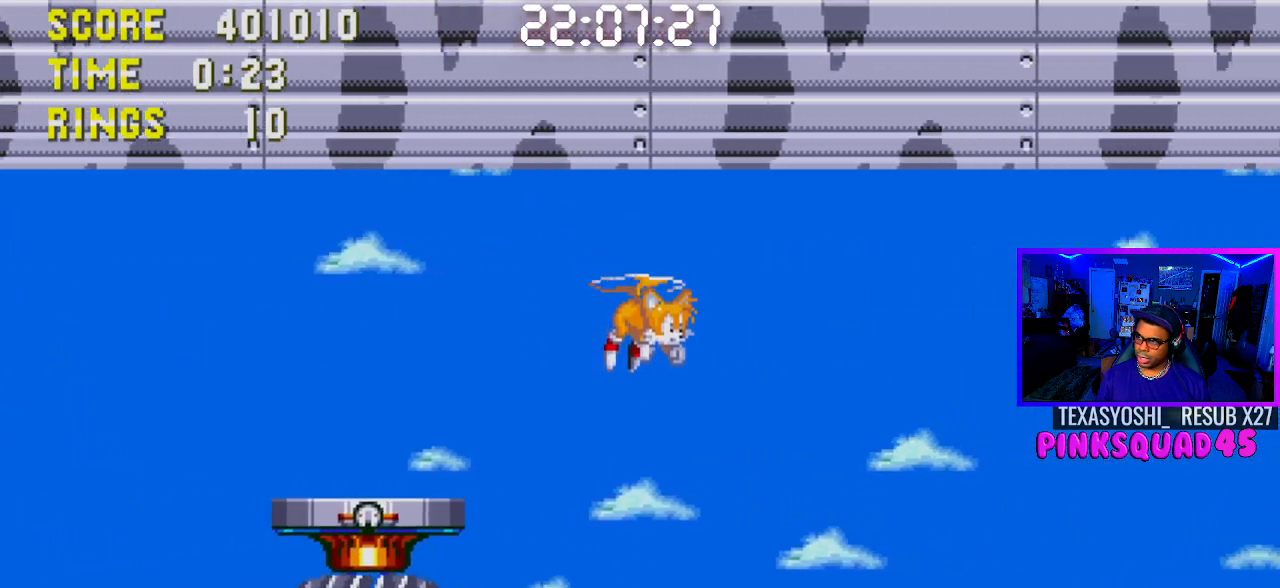
{"buttons": ["DPAD_RIGHT"], "left_stick": "center", "right_stick": "center", "events": []}
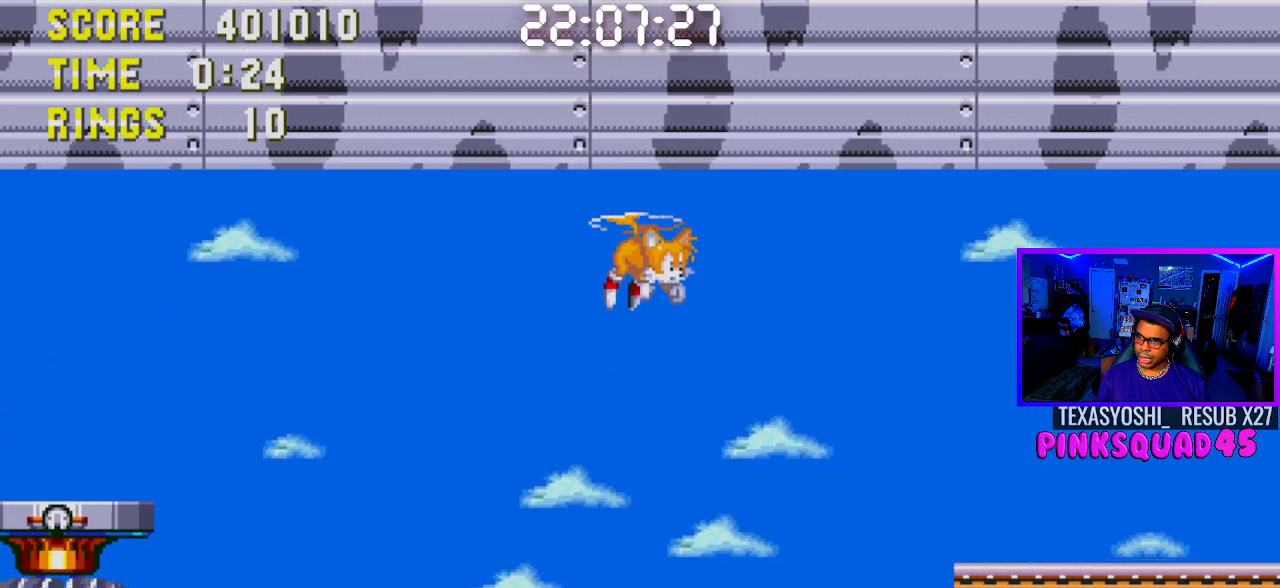
{"buttons": ["DPAD_LEFT"], "left_stick": "center", "right_stick": "center", "events": [[267, "DPAD_RIGHT", "up"], [333, "DPAD_LEFT", "down"]]}
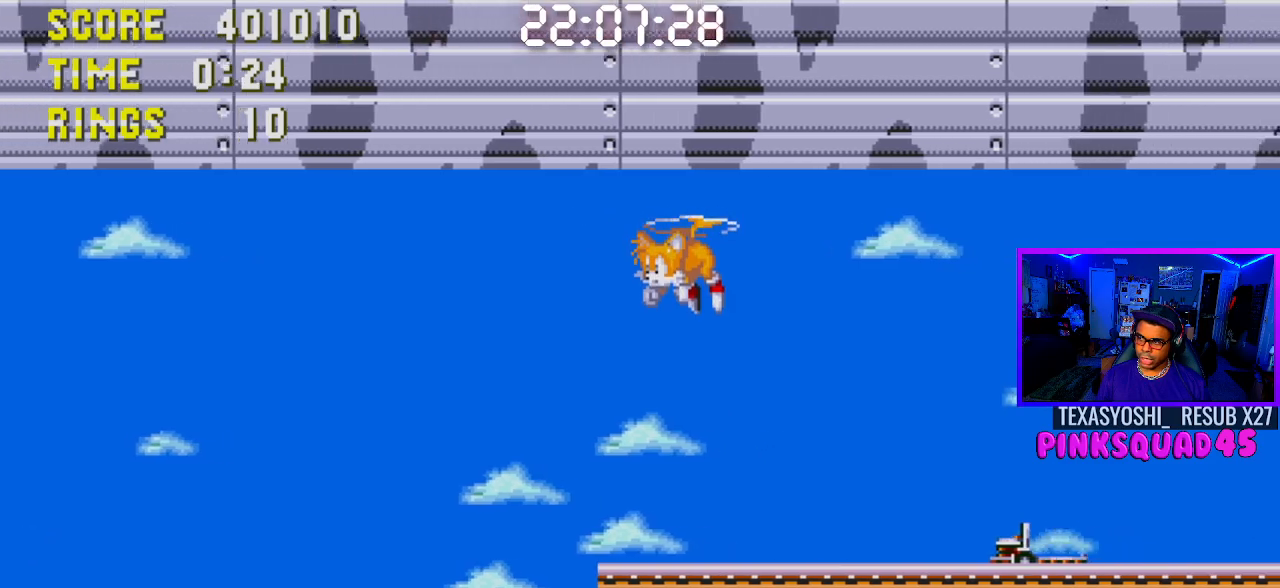
{"buttons": [], "left_stick": "center", "right_stick": "center", "events": [[100, "DPAD_LEFT", "up"]]}
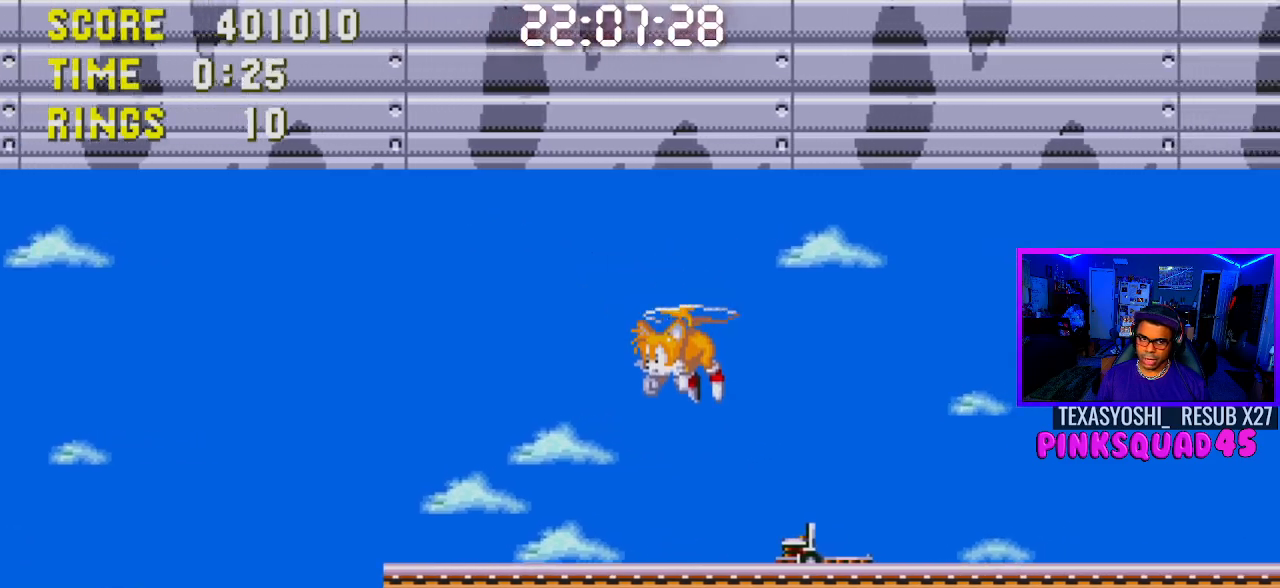
{"buttons": [], "left_stick": "center", "right_stick": "center", "events": [[333, "DPAD_LEFT", "down"], [467, "DPAD_LEFT", "up"]]}
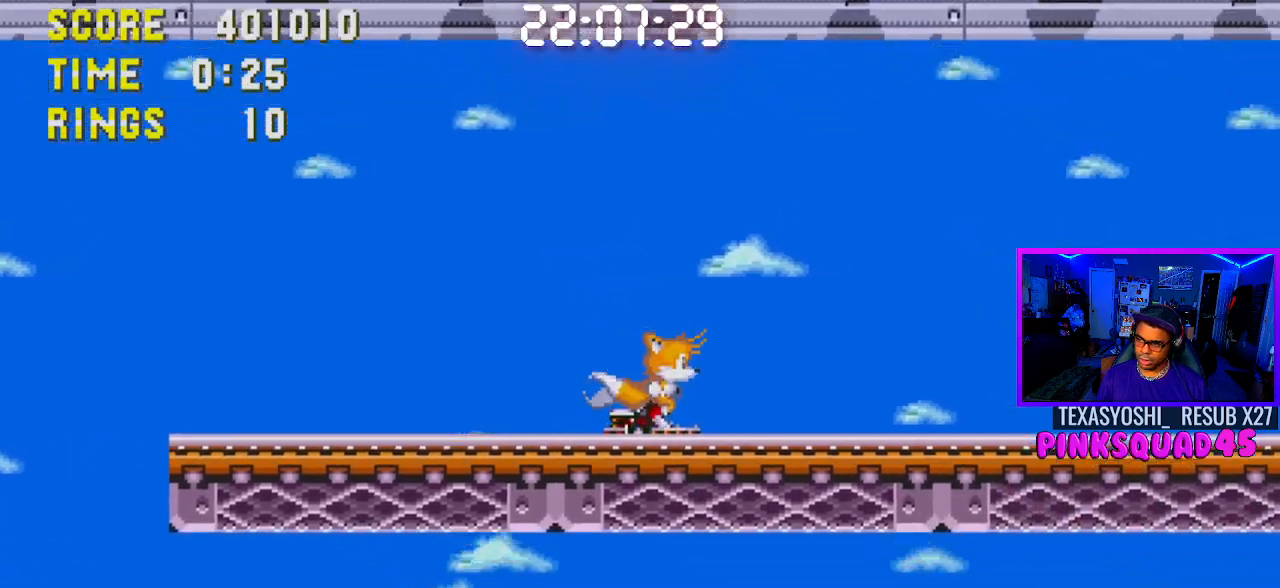
{"buttons": ["DPAD_DOWN"], "left_stick": "center", "right_stick": "center", "events": [[83, "DPAD_RIGHT", "down"], [283, "DPAD_DOWN", "down"], [283, "DPAD_RIGHT", "up"]]}
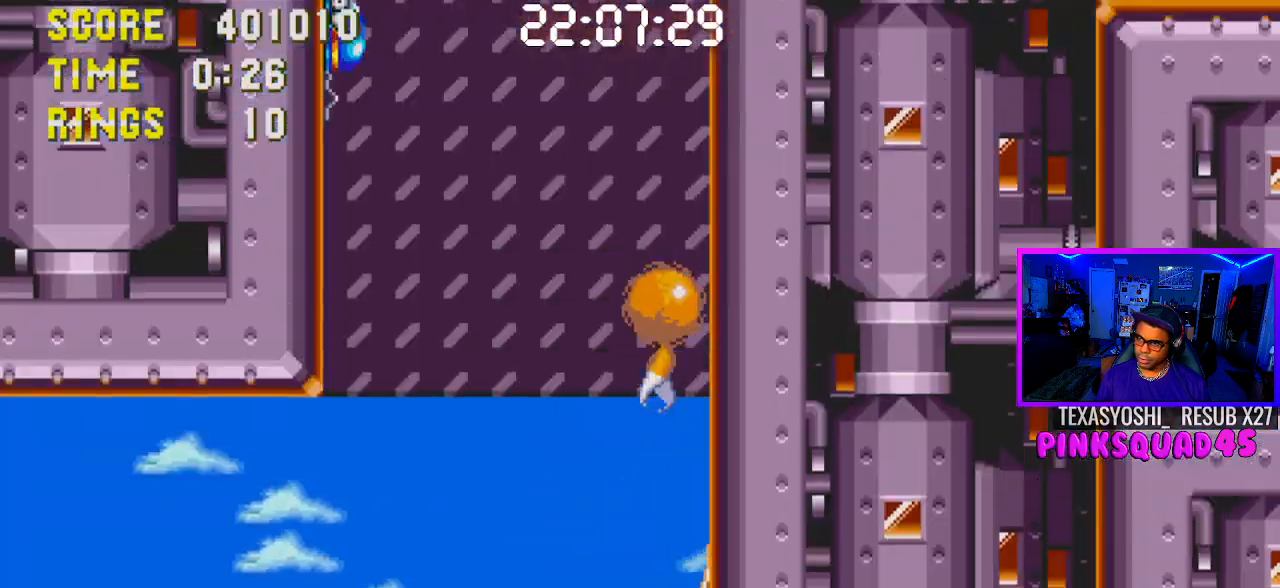
{"buttons": ["CROSS", "DPAD_DOWN", "DPAD_LEFT"], "left_stick": "center", "right_stick": "center", "events": [[417, "CROSS", "down"], [483, "DPAD_LEFT", "down"]]}
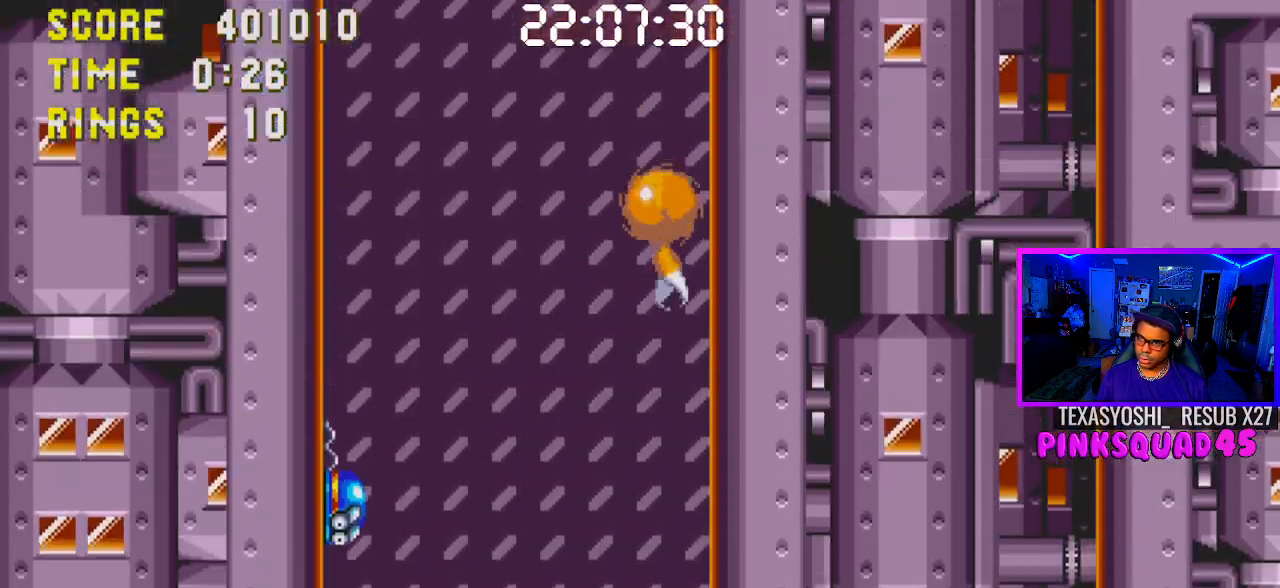
{"buttons": ["CROSS", "DPAD_LEFT"], "left_stick": "center", "right_stick": "center", "events": [[33, "DPAD_DOWN", "up"]]}
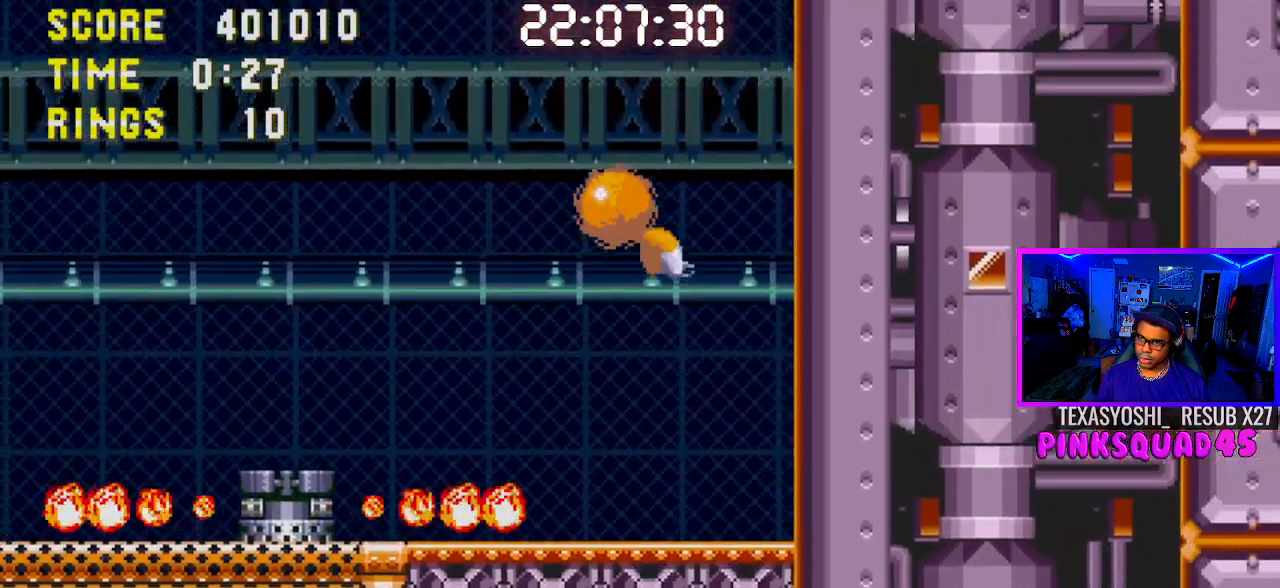
{"buttons": ["DPAD_LEFT"], "left_stick": "center", "right_stick": "center", "events": [[100, "CROSS", "up"]]}
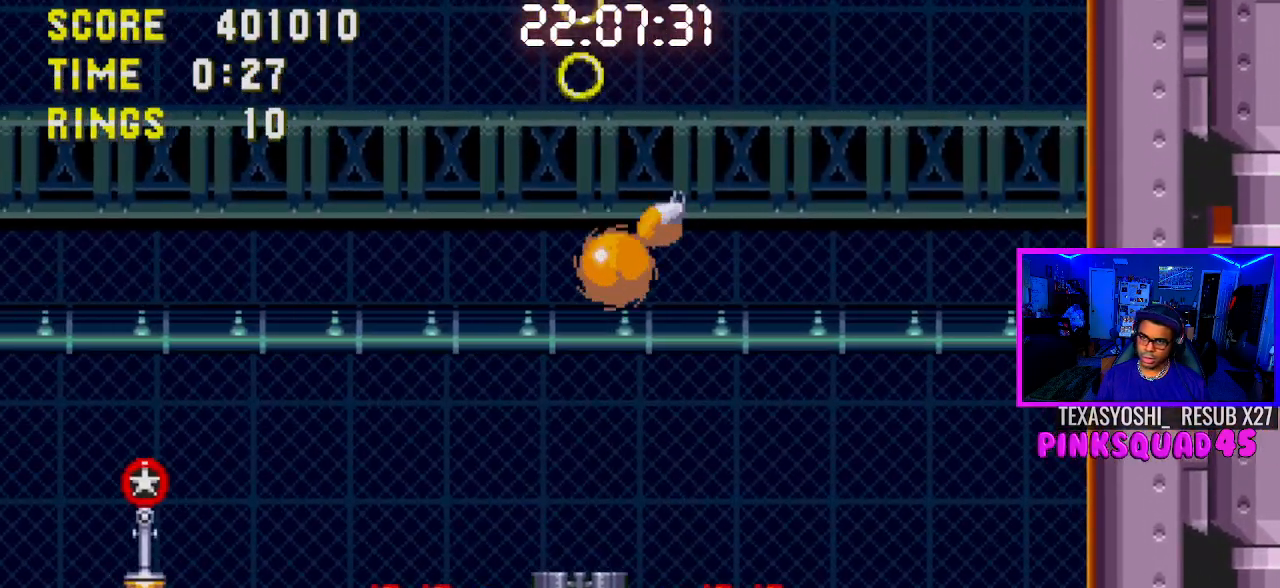
{"buttons": ["DPAD_LEFT"], "left_stick": "center", "right_stick": "center", "events": []}
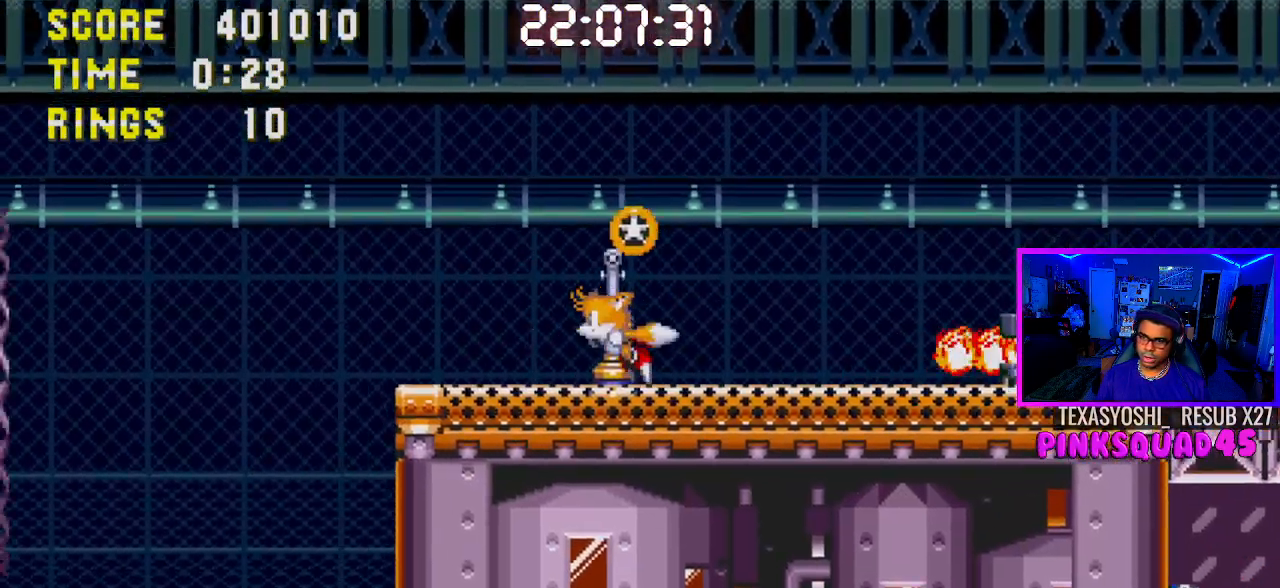
{"buttons": ["DPAD_LEFT"], "left_stick": "center", "right_stick": "center", "events": [[133, "CROSS", "down"], [417, "CROSS", "up"]]}
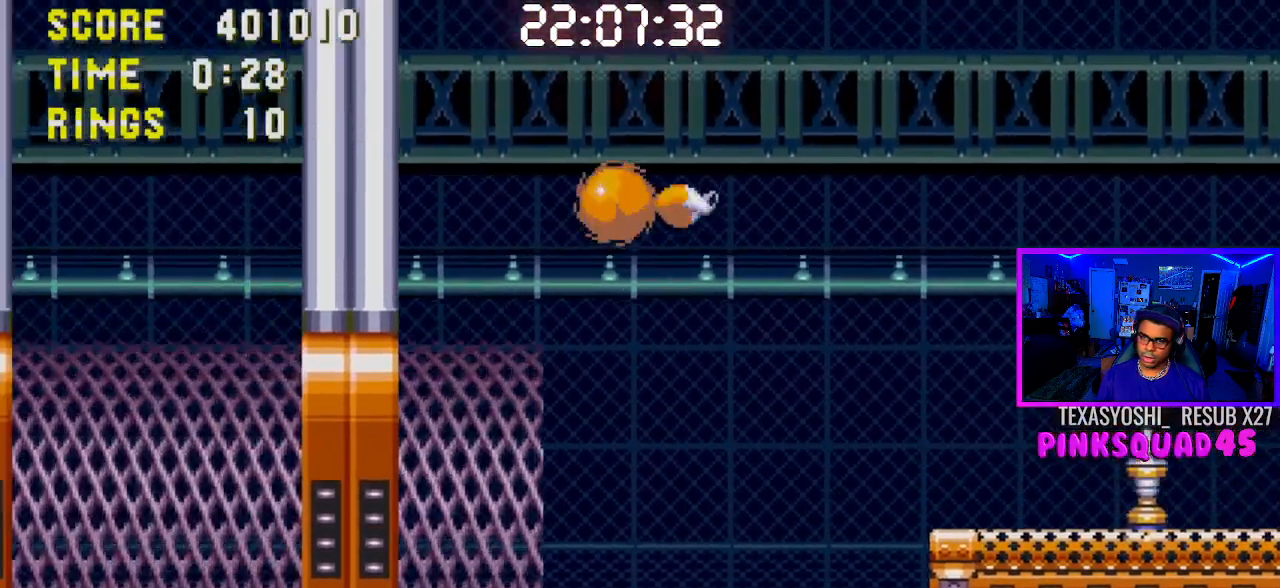
{"buttons": ["CROSS", "DPAD_LEFT"], "left_stick": "center", "right_stick": "center", "events": [[367, "CROSS", "down"]]}
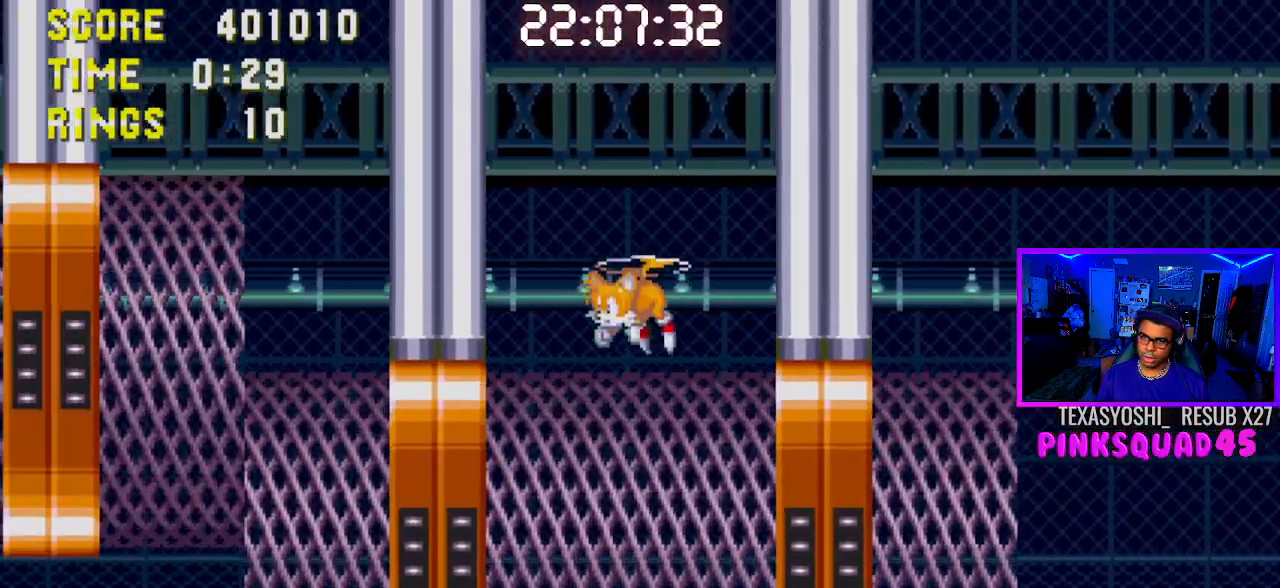
{"buttons": ["DPAD_LEFT"], "left_stick": "center", "right_stick": "center", "events": [[33, "CROSS", "up"]]}